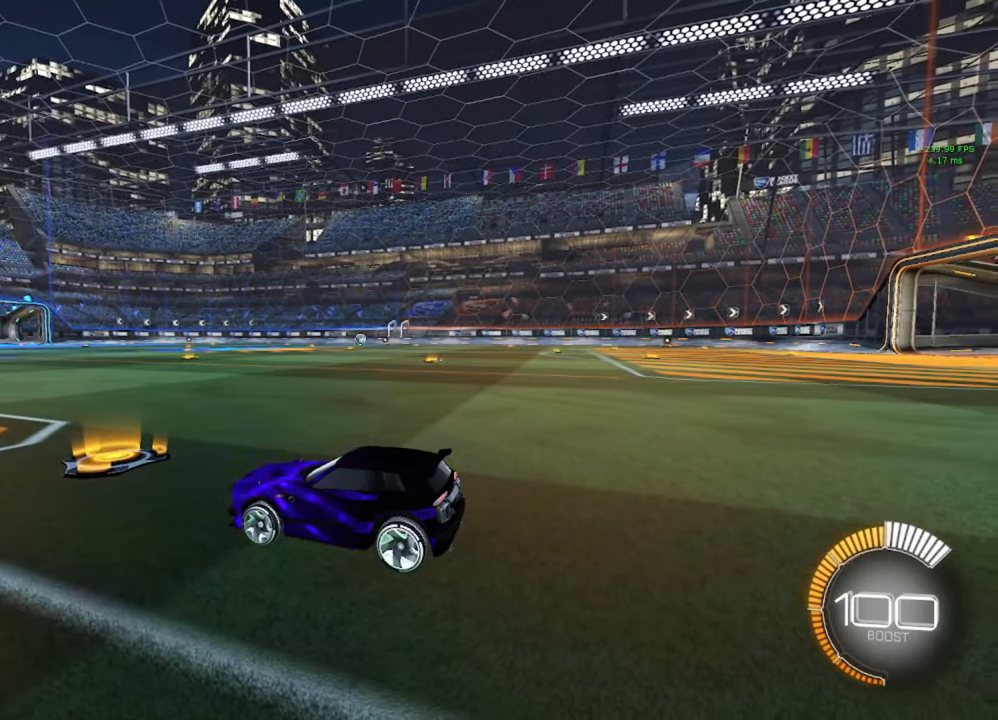
Gameplay with a controller (Xbox layout); each line is a JSON object with the inputs held at the frame after it. "events" lists button and stick changes between this image and that frame as [ms after this image, input, new state], when the widget could be followed in between.
{"buttons": ["B", "R2"], "left_stick": "right", "right_stick": "center", "events": [[67, "R2", "down"], [83, "B", "down"], [117, "left_stick", "right"]]}
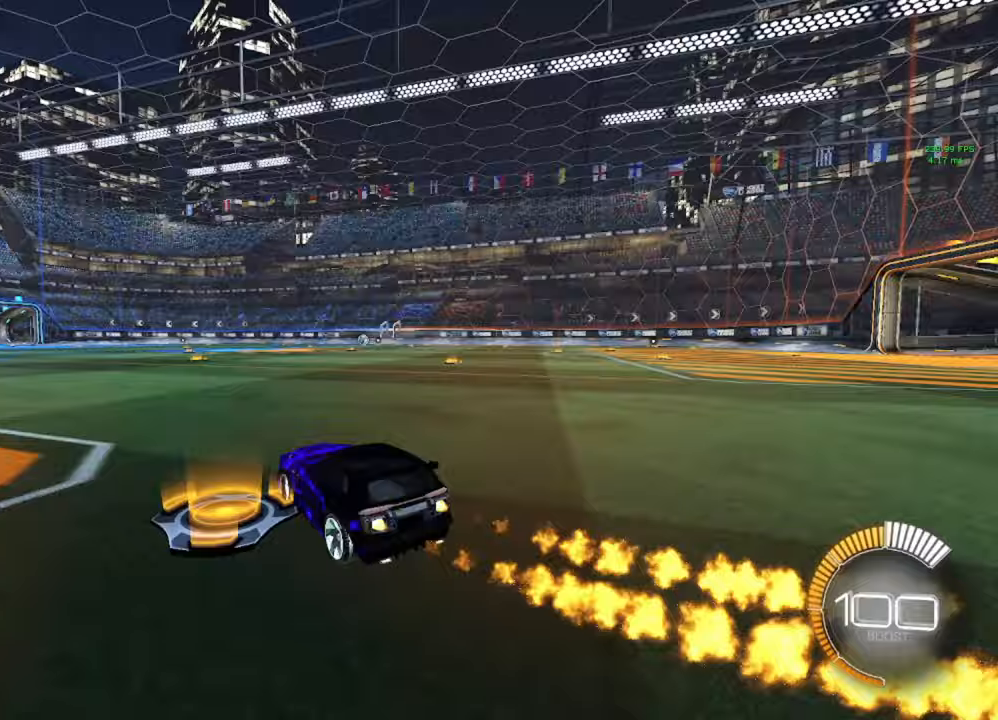
{"buttons": ["B", "Y", "L1", "R2"], "left_stick": "down-right", "right_stick": "center", "events": [[67, "left_stick", "down-right"], [150, "A", "down"], [300, "L1", "down"], [300, "left_stick", "up-right"], [317, "A", "up"], [317, "B", "up"], [400, "A", "down"], [433, "B", "down"], [450, "left_stick", "down-right"], [483, "A", "up"], [483, "Y", "down"]]}
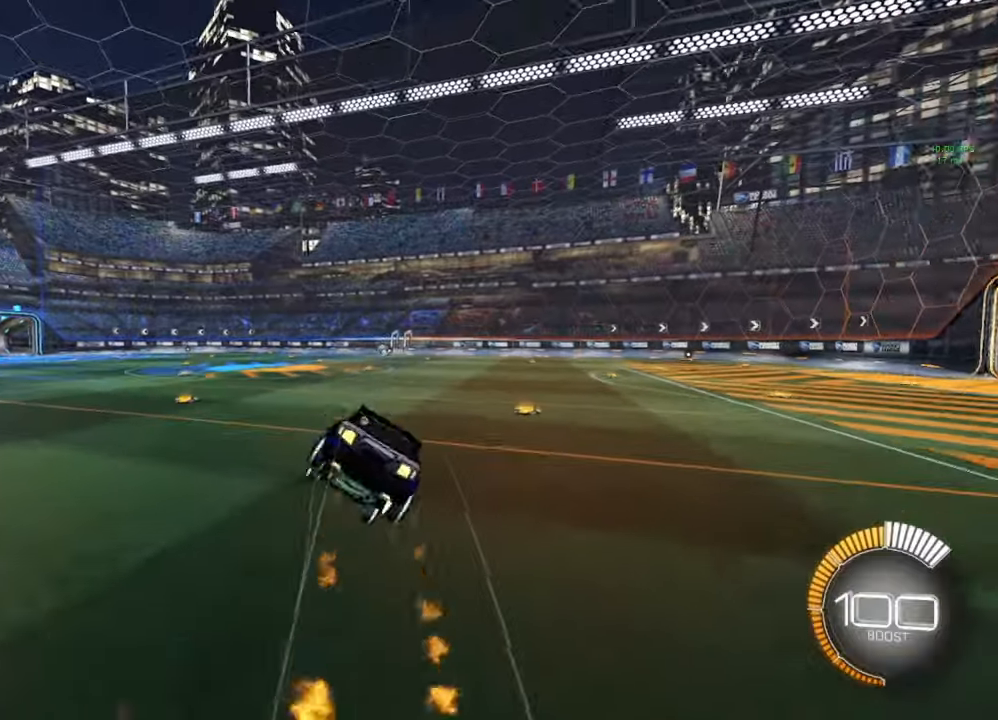
{"buttons": ["L1", "R2"], "left_stick": "down-right", "right_stick": "center", "events": [[67, "Y", "up"], [267, "B", "up"], [383, "Y", "down"], [483, "Y", "up"]]}
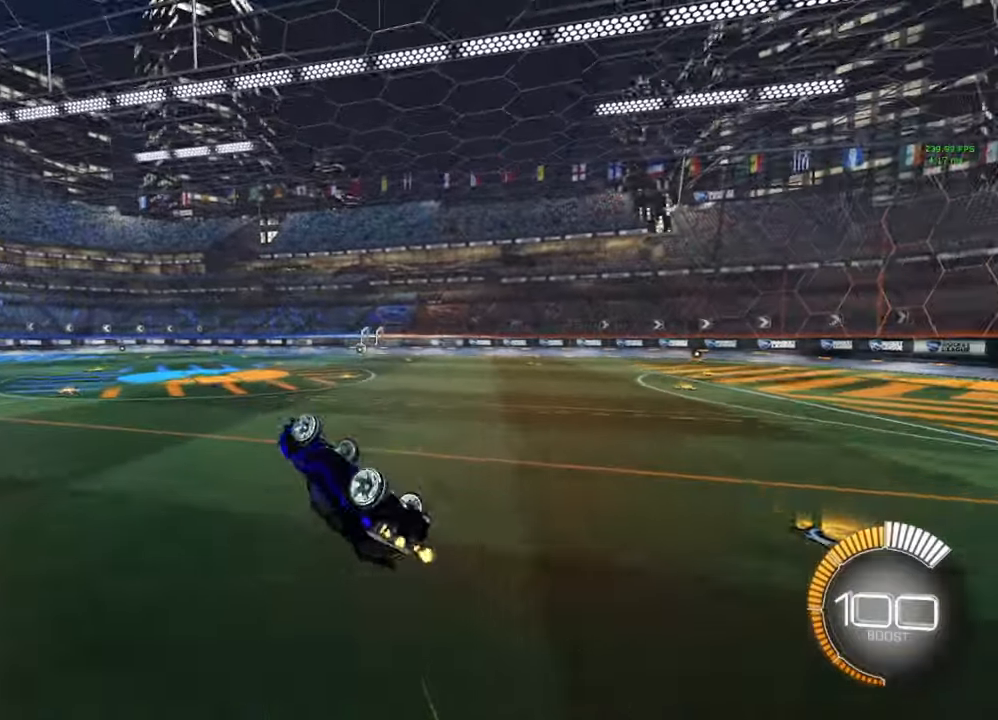
{"buttons": ["B", "R2"], "left_stick": "center", "right_stick": "center", "events": [[33, "R2", "up"], [283, "left_stick", "center"], [300, "L1", "up"], [333, "left_stick", "left"], [383, "left_stick", "center"], [483, "B", "down"], [483, "R2", "down"]]}
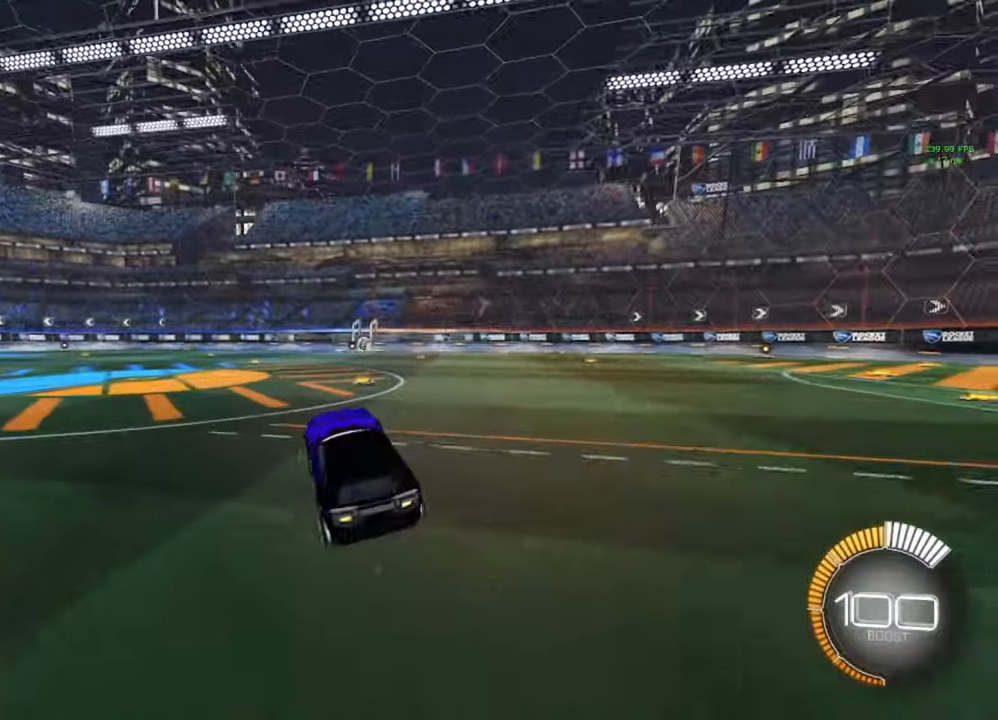
{"buttons": [], "left_stick": "center", "right_stick": "center", "events": [[283, "B", "up"], [333, "left_stick", "up-left"], [367, "R2", "up"], [400, "left_stick", "center"]]}
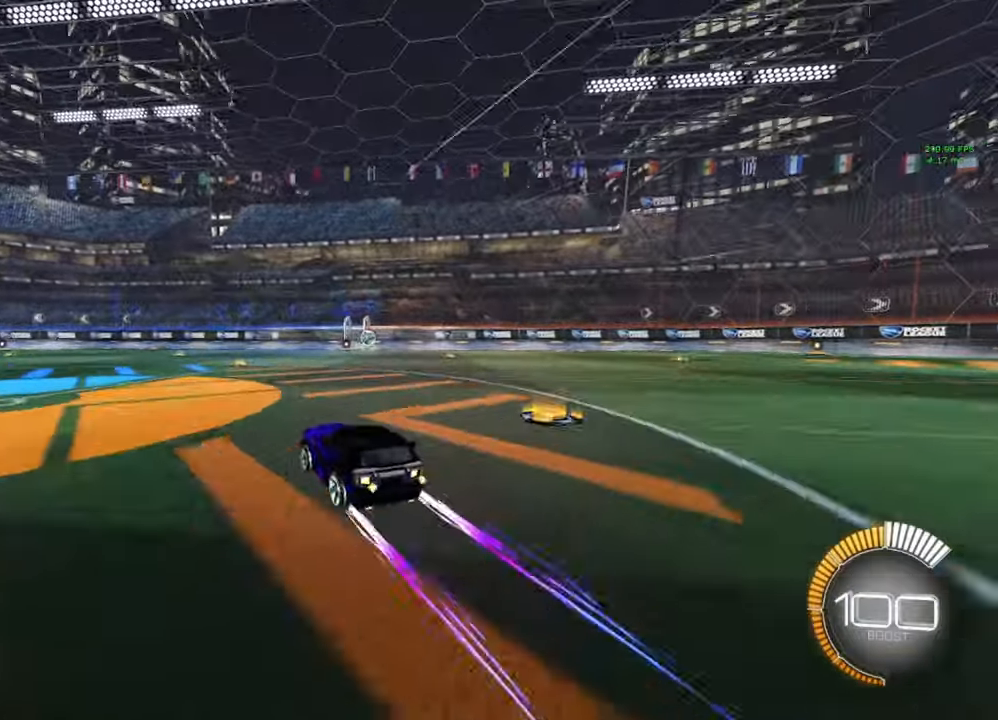
{"buttons": ["B", "R2"], "left_stick": "center", "right_stick": "center", "events": [[283, "R2", "down"], [317, "left_stick", "right"], [333, "B", "down"], [467, "left_stick", "center"]]}
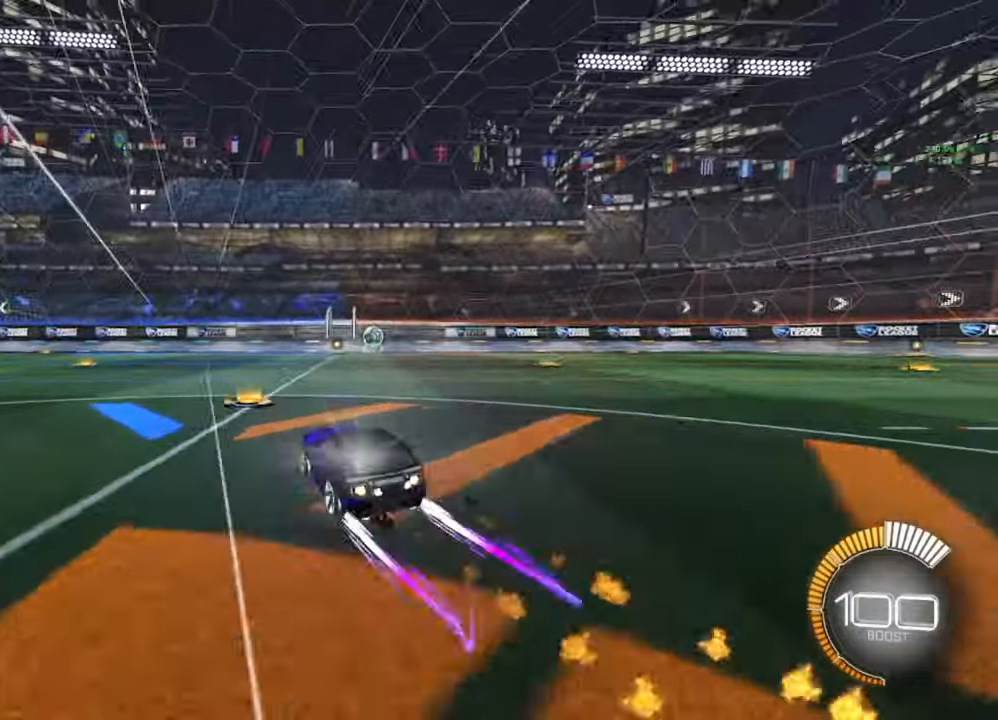
{"buttons": ["R2"], "left_stick": "center", "right_stick": "center", "events": [[83, "left_stick", "right"], [267, "left_stick", "center"], [400, "left_stick", "right"], [417, "B", "up"], [500, "left_stick", "center"]]}
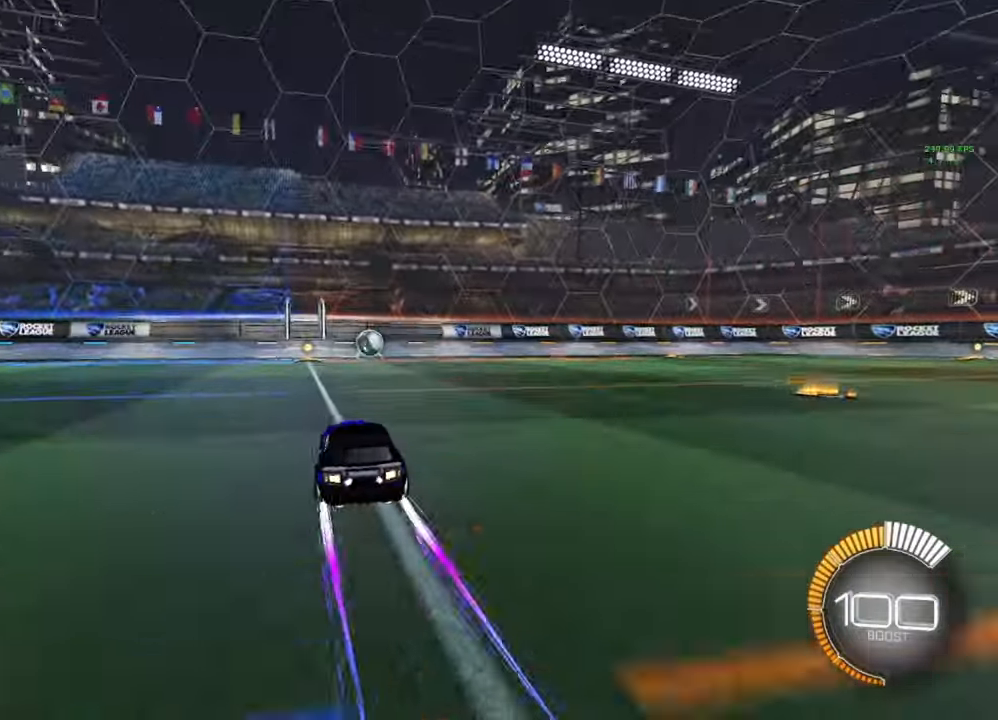
{"buttons": ["R2"], "left_stick": "center", "right_stick": "center", "events": [[83, "B", "down"], [133, "left_stick", "right"], [250, "left_stick", "center"], [267, "B", "up"]]}
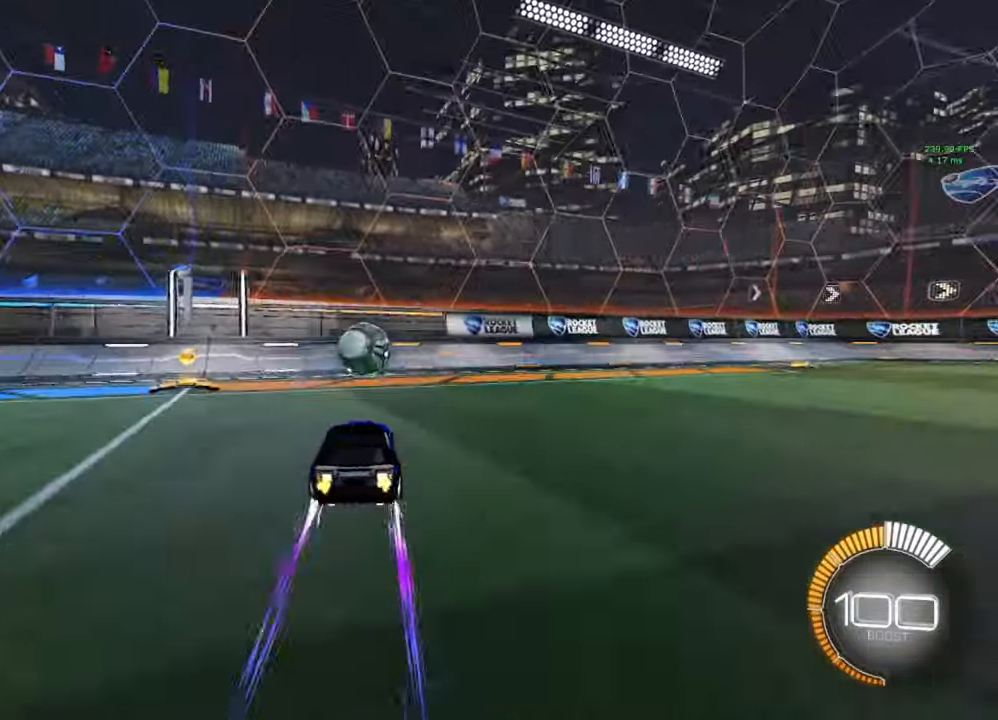
{"buttons": ["B", "R2"], "left_stick": "right", "right_stick": "center", "events": [[150, "B", "down"], [250, "Y", "down"], [250, "left_stick", "right"], [300, "Y", "up"], [467, "Y", "down"], [500, "Y", "up"]]}
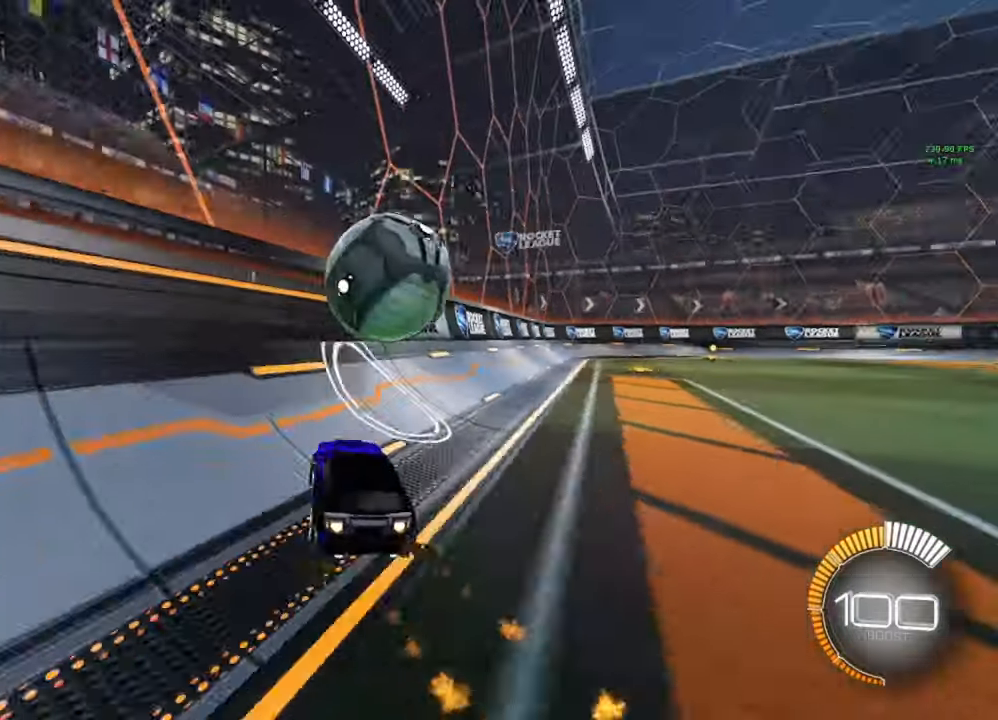
{"buttons": ["R2"], "left_stick": "center", "right_stick": "center", "events": [[400, "B", "up"], [400, "left_stick", "center"]]}
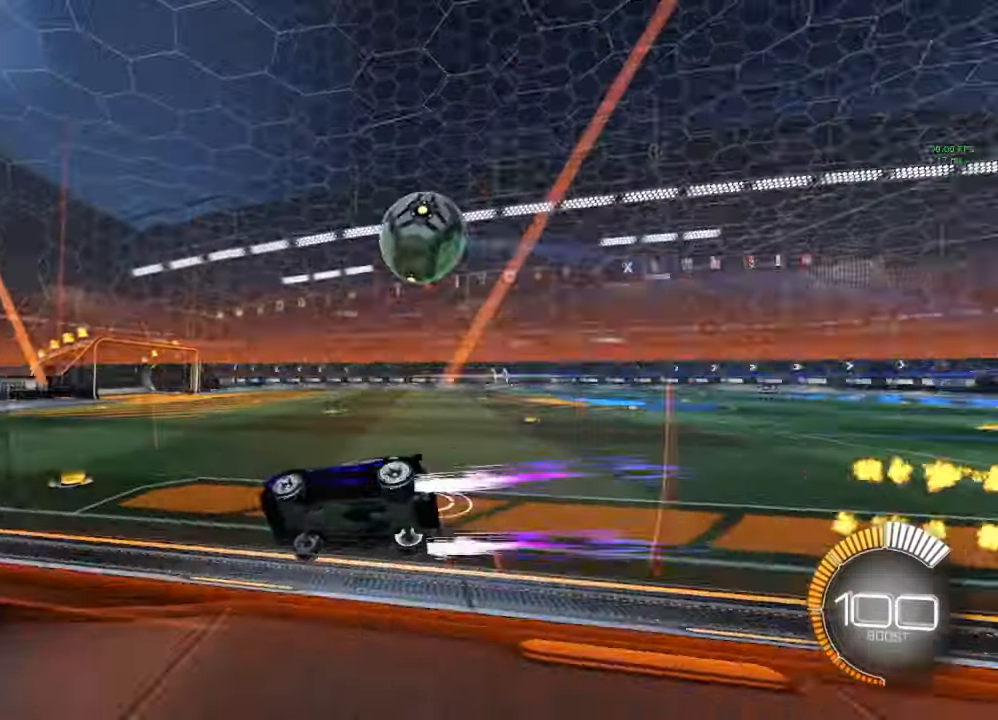
{"buttons": [], "left_stick": "right", "right_stick": "center", "events": [[317, "R2", "up"], [417, "left_stick", "right"]]}
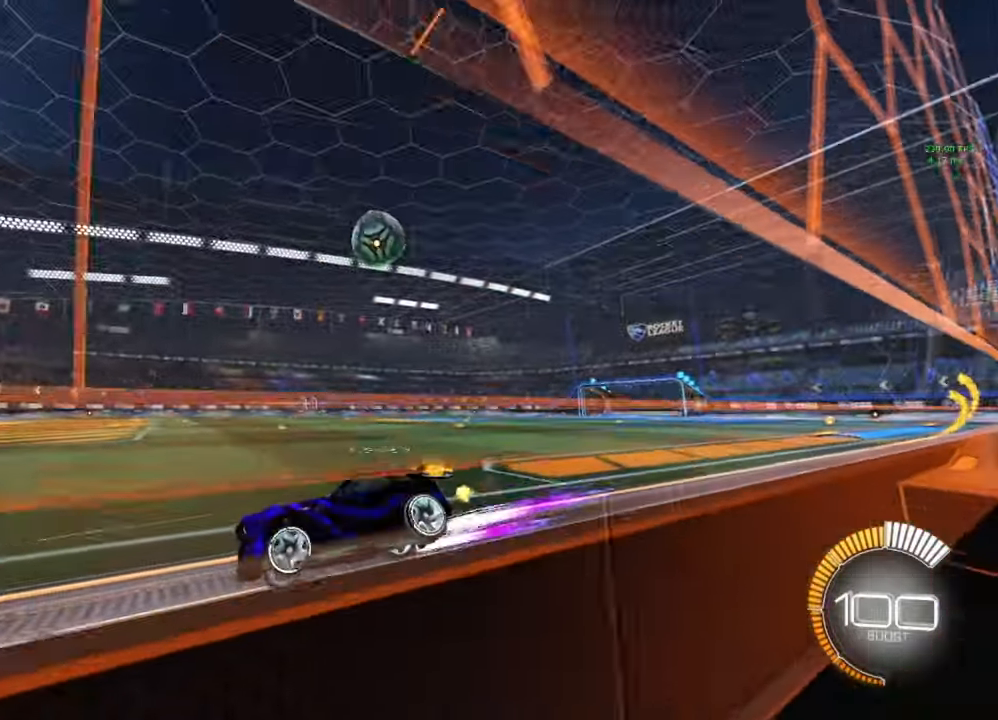
{"buttons": [], "left_stick": "right", "right_stick": "center", "events": []}
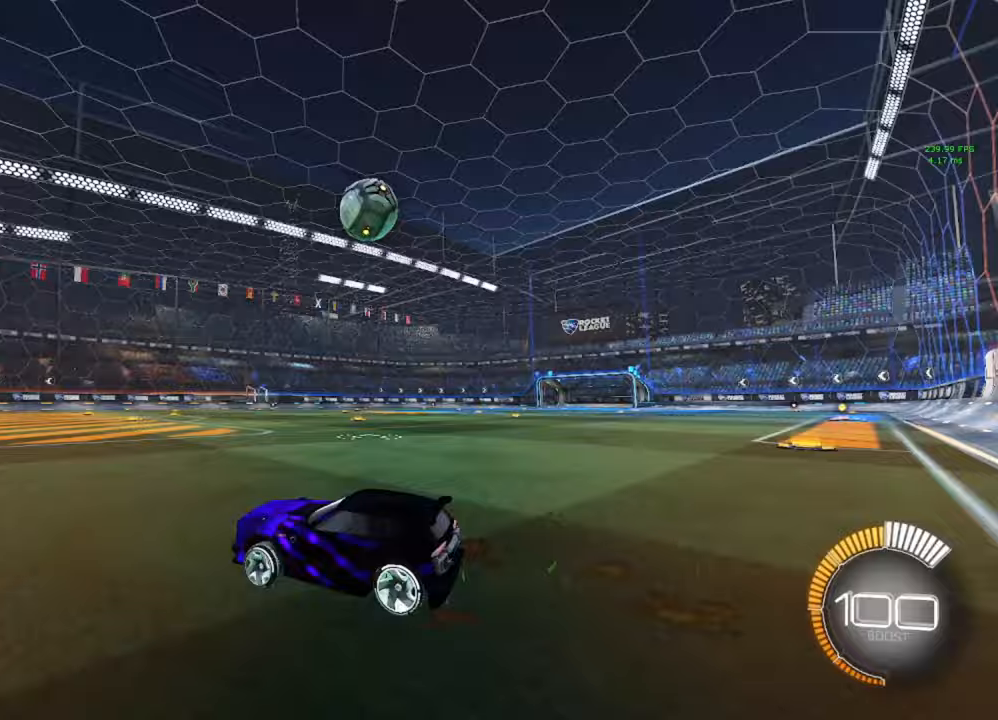
{"buttons": ["A", "B"], "left_stick": "down", "right_stick": "center", "events": [[17, "left_stick", "center"], [300, "left_stick", "down"], [383, "A", "down"], [400, "B", "down"]]}
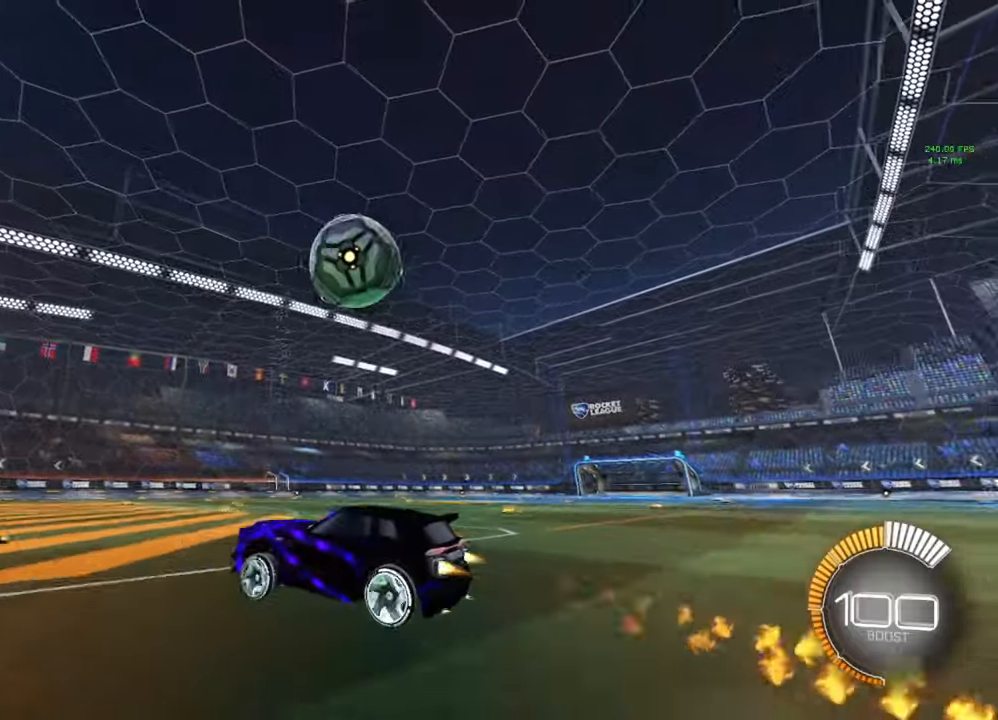
{"buttons": ["L1"], "left_stick": "down-right", "right_stick": "center", "events": [[117, "A", "up"], [117, "B", "up"], [117, "left_stick", "center"], [183, "A", "down"], [183, "B", "down"], [267, "left_stick", "down-right"], [317, "L1", "down"], [383, "A", "up"], [400, "B", "up"]]}
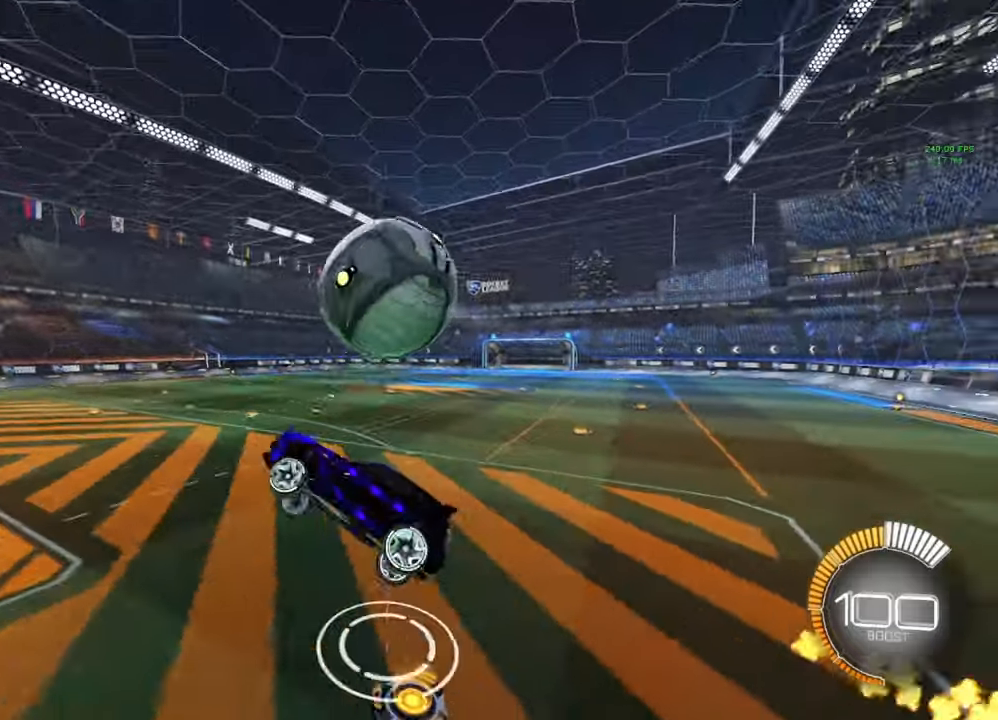
{"buttons": ["B", "R1"], "left_stick": "left", "right_stick": "center", "events": [[33, "L1", "up"], [183, "left_stick", "down"], [300, "R1", "down"], [450, "B", "down"], [483, "left_stick", "left"]]}
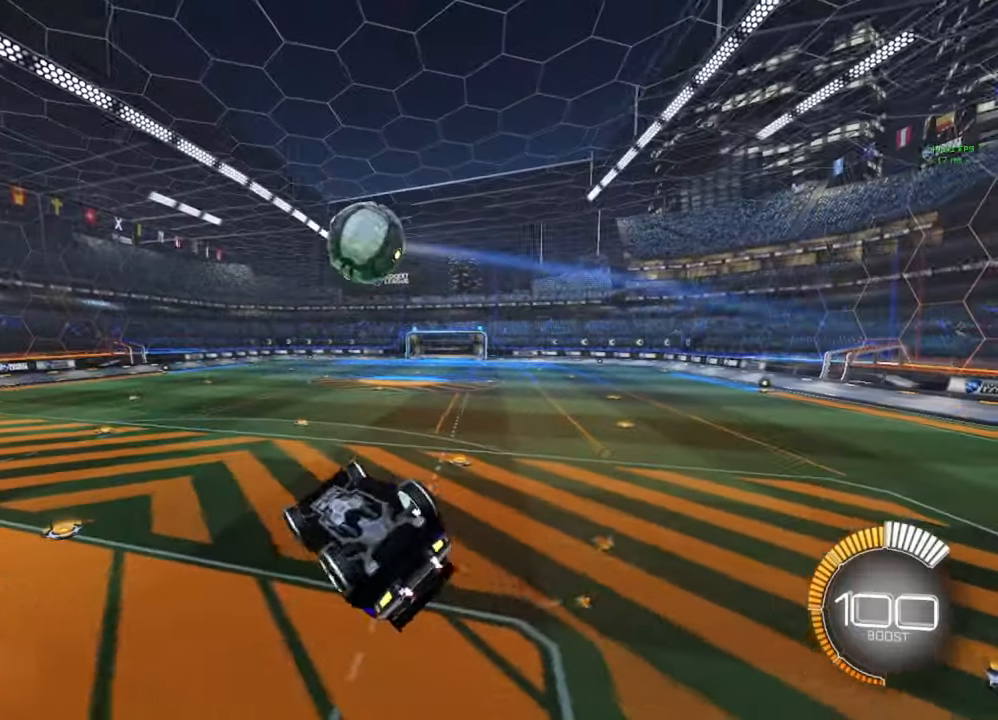
{"buttons": ["B", "R2"], "left_stick": "down-right", "right_stick": "center", "events": [[17, "left_stick", "up-left"], [183, "left_stick", "right"], [283, "L1", "down"], [283, "left_stick", "down-right"], [317, "R1", "up"], [483, "L1", "up"], [483, "R2", "down"]]}
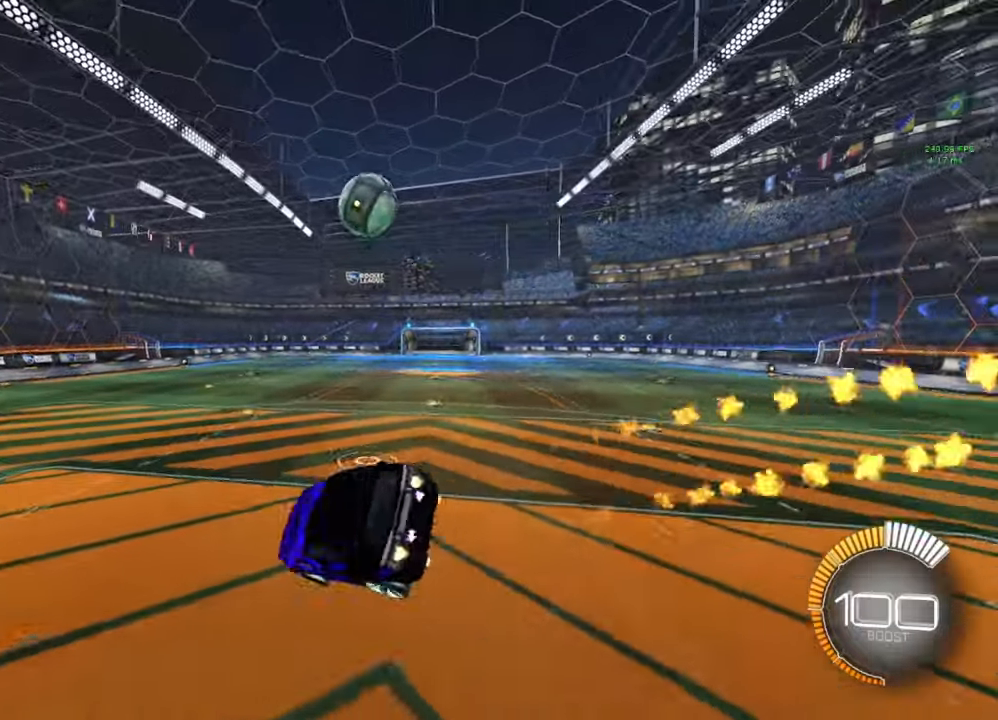
{"buttons": ["B", "R2"], "left_stick": "center", "right_stick": "center", "events": [[17, "left_stick", "center"], [133, "left_stick", "left"], [200, "left_stick", "center"], [283, "B", "up"], [400, "B", "down"]]}
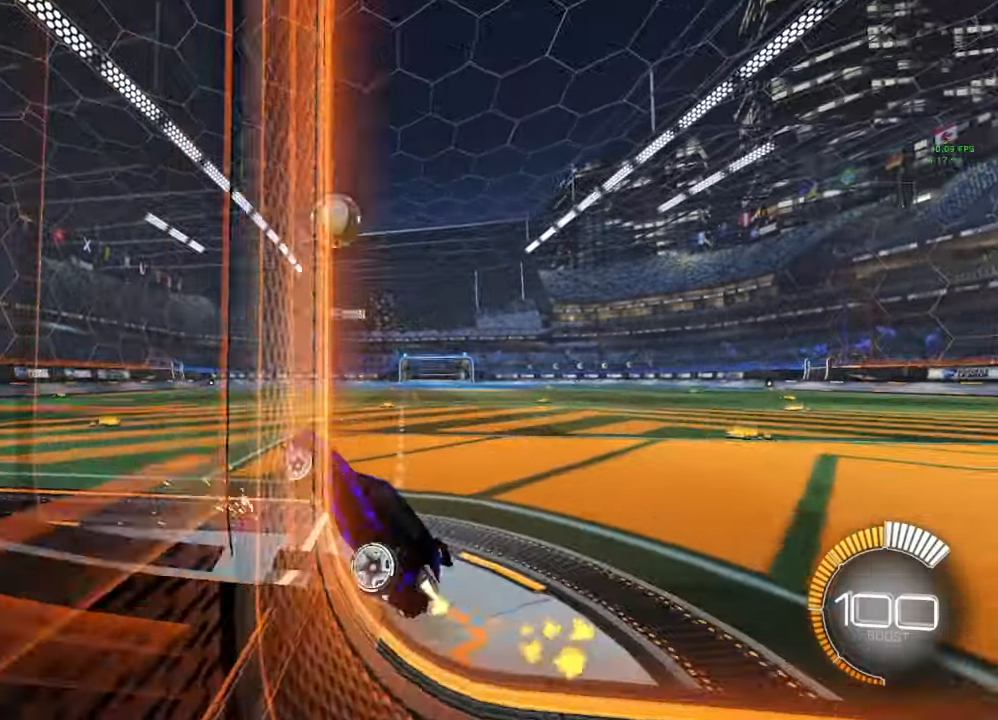
{"buttons": ["Y", "L1"], "left_stick": "down-right", "right_stick": "center", "events": [[233, "B", "up"], [350, "R2", "up"], [433, "Y", "down"], [433, "left_stick", "down-right"], [450, "L1", "down"]]}
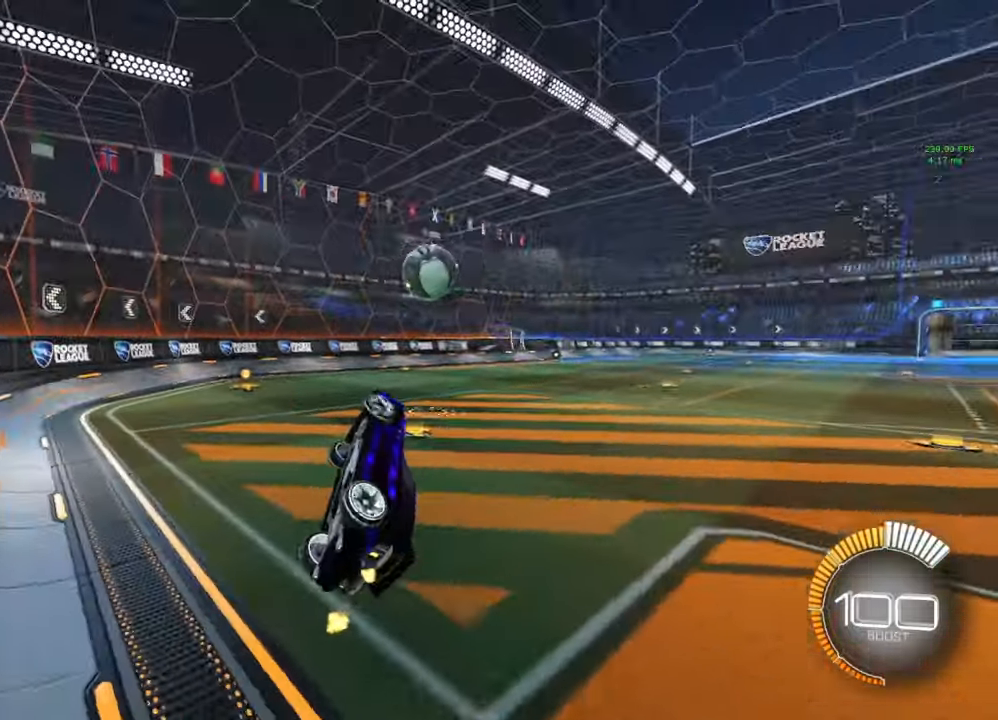
{"buttons": ["L1"], "left_stick": "down-right", "right_stick": "center", "events": [[17, "Y", "up"], [300, "Y", "down"], [367, "Y", "up"]]}
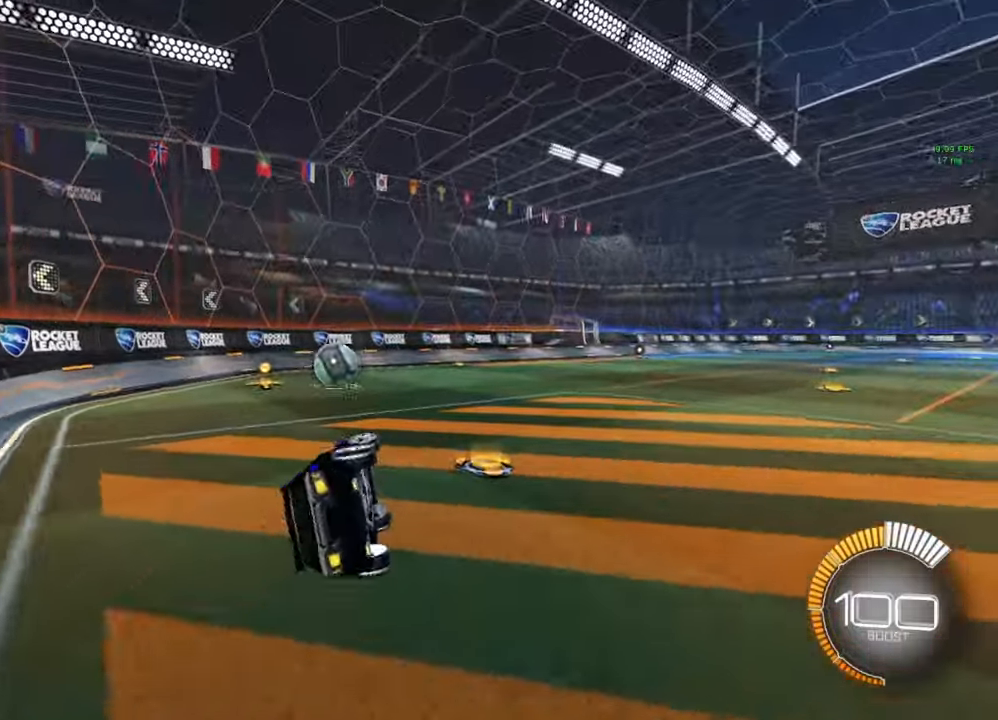
{"buttons": ["R2"], "left_stick": "left", "right_stick": "center", "events": [[67, "left_stick", "right"], [183, "left_stick", "up"], [200, "L1", "up"], [200, "R2", "down"], [217, "A", "down"], [217, "B", "down"], [300, "left_stick", "left"], [433, "A", "up"], [450, "B", "up"]]}
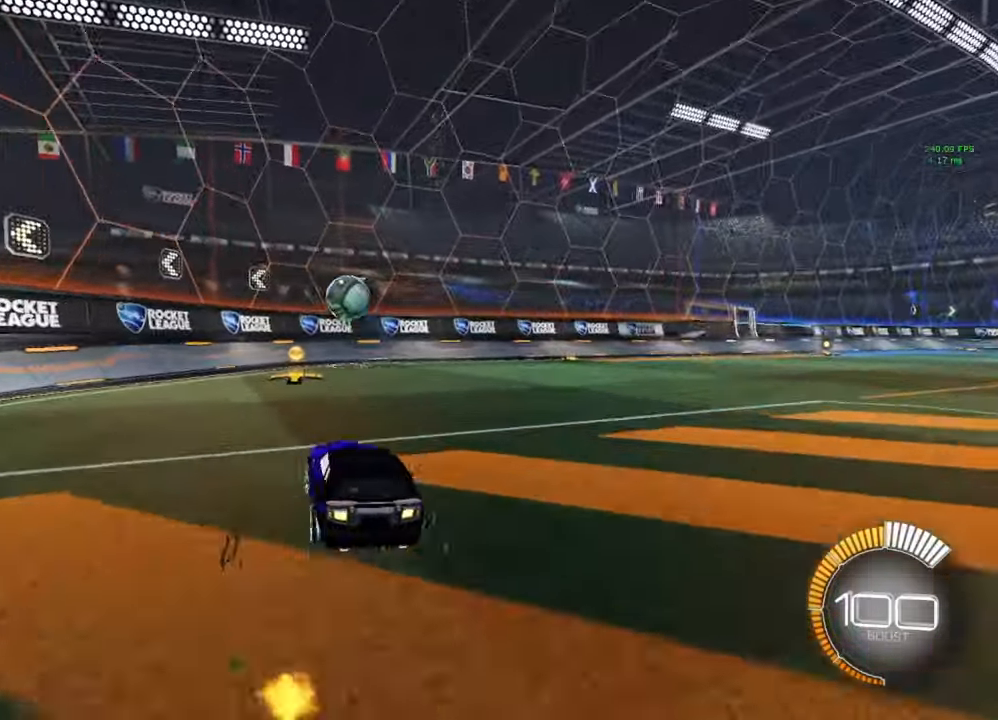
{"buttons": ["L1"], "left_stick": "right", "right_stick": "center", "events": [[83, "left_stick", "center"], [350, "R2", "up"], [450, "left_stick", "right"], [483, "L1", "down"]]}
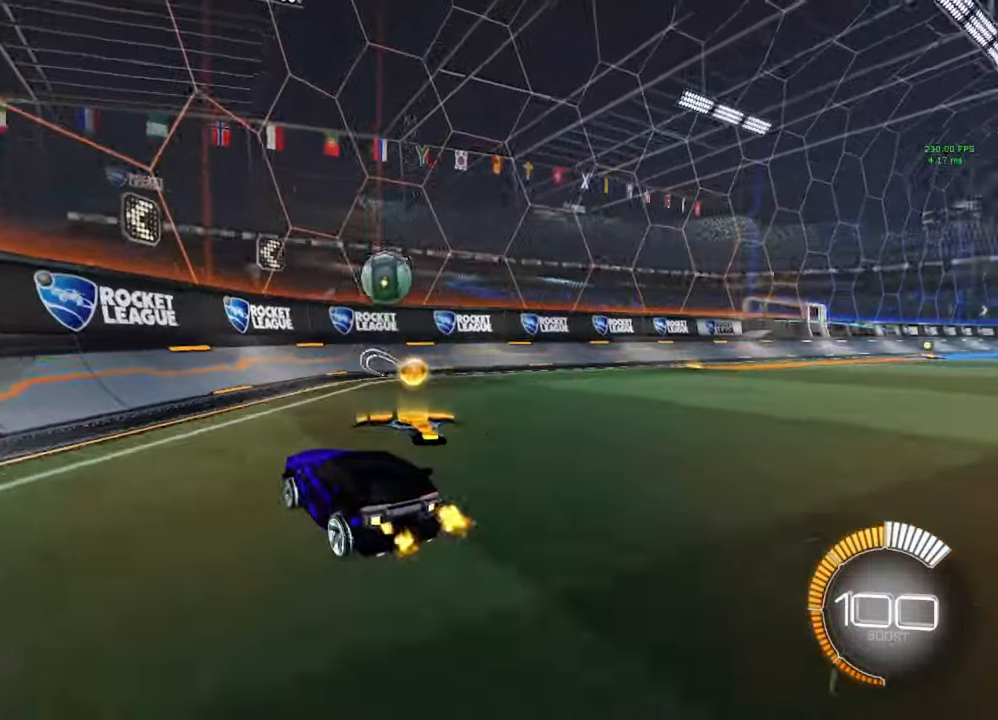
{"buttons": ["B", "R2"], "left_stick": "center", "right_stick": "center", "events": [[133, "L1", "up"], [400, "R2", "down"], [417, "left_stick", "center"], [467, "B", "down"]]}